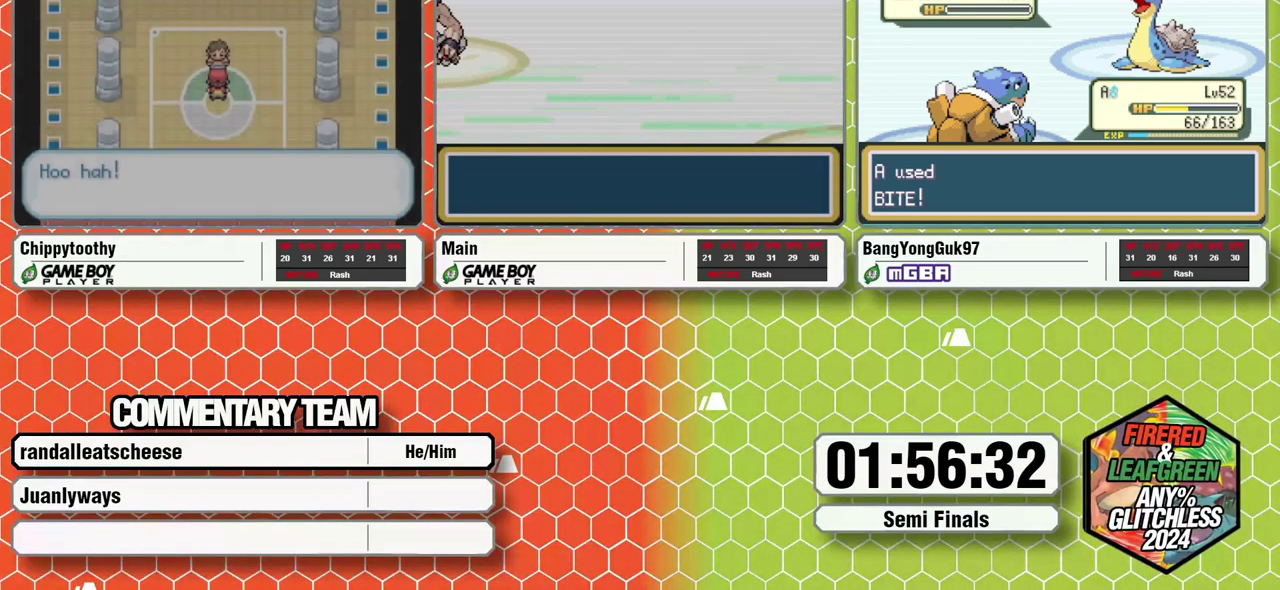
Gameplay with a controller (Nintendo layout); each line is a JSON object with the inputs held at the frame after it. "events" lists button and stick changes between this image and that frame as [ms after this image, input, new state], when the widget could be followed in between. Not read: L3 R3.
{"buttons": ["A", "B", "L1"], "events": [[17, "A", "up"], [17, "B", "up"], [67, "B", "down"], [67, "L1", "down"], [100, "A", "down"], [117, "L1", "up"], [150, "B", "up"], [167, "A", "up"], [200, "B", "down"], [200, "L1", "down"], [267, "B", "up"], [367, "A", "down"], [383, "L1", "up"], [417, "A", "up"], [450, "L1", "down"], [467, "B", "down"], [483, "A", "down"]]}
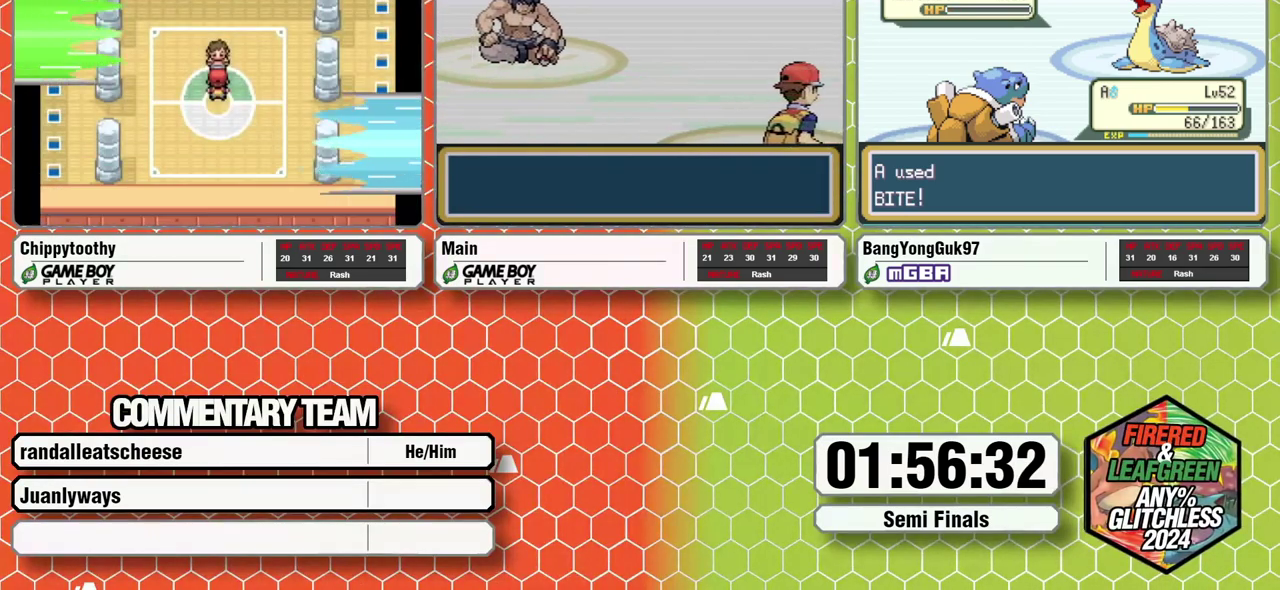
{"buttons": ["L1"], "events": [[33, "B", "up"], [67, "A", "up"], [83, "B", "down"], [167, "B", "up"], [167, "L1", "up"], [233, "B", "down"], [233, "L1", "down"], [267, "A", "down"], [283, "B", "up"], [300, "L1", "up"], [333, "A", "up"], [367, "B", "down"], [367, "L1", "down"], [400, "A", "down"], [433, "B", "up"], [467, "A", "up"]]}
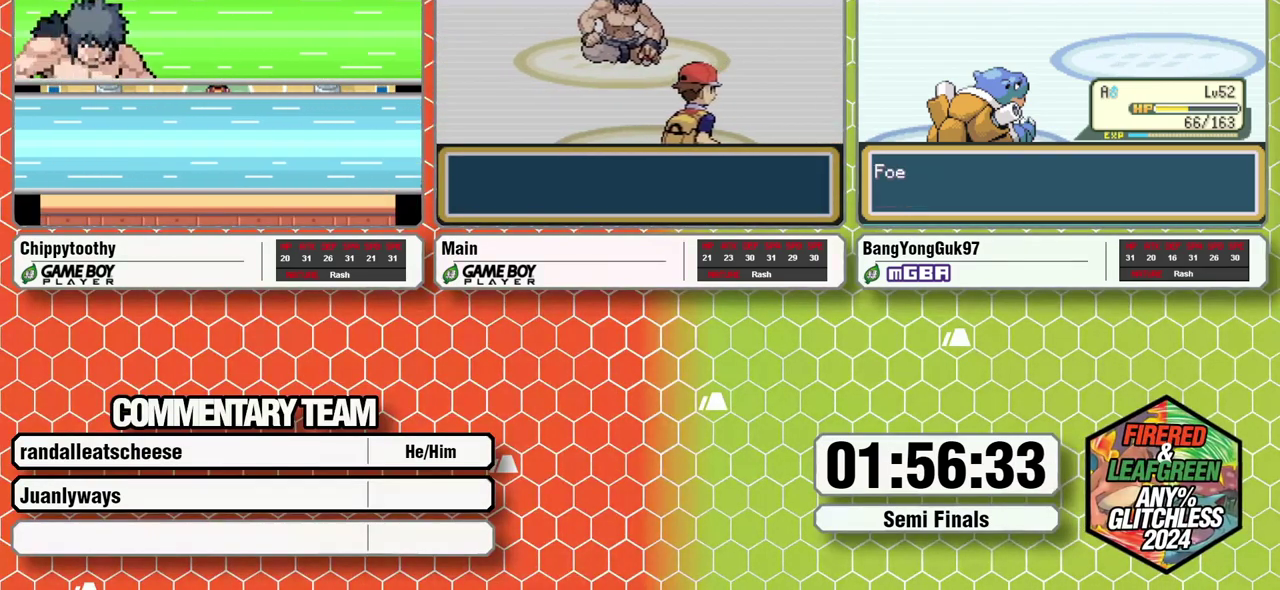
{"buttons": ["A"], "events": [[67, "L1", "up"], [150, "B", "down"], [183, "A", "down"], [217, "B", "up"], [250, "A", "up"], [267, "B", "down"], [267, "L1", "down"], [367, "B", "up"], [467, "A", "down"], [467, "L1", "up"]]}
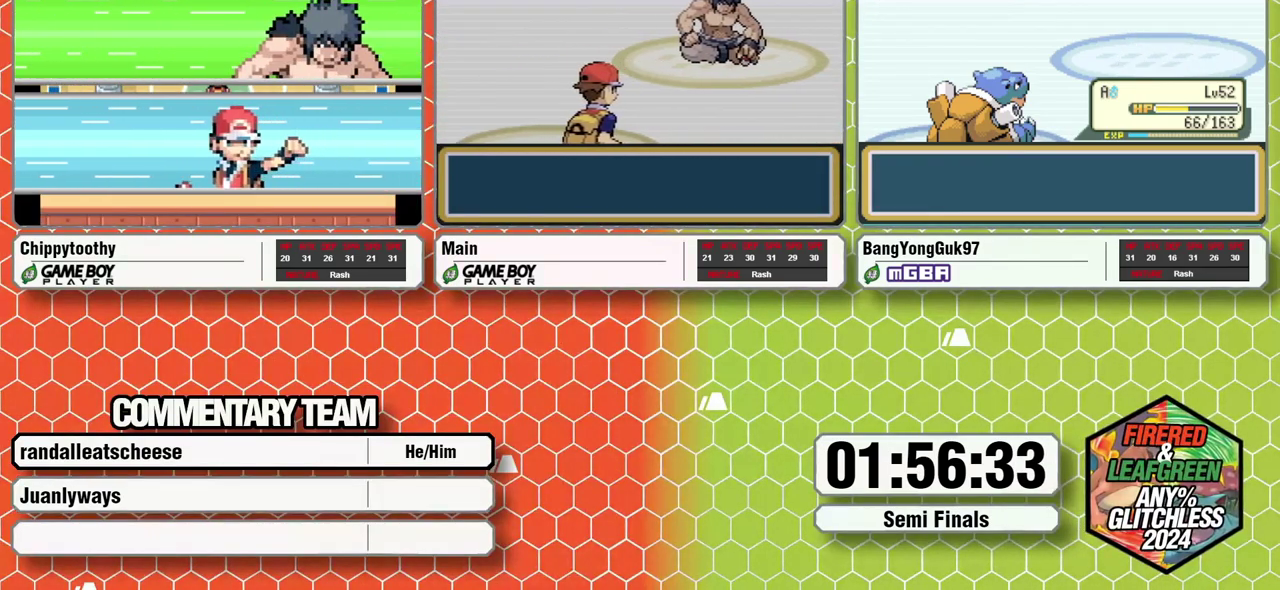
{"buttons": [], "events": [[17, "A", "up"], [33, "B", "down"], [33, "L1", "down"], [83, "A", "down"], [83, "L1", "up"], [117, "B", "up"], [150, "A", "up"], [167, "B", "down"], [167, "L1", "down"], [233, "B", "up"], [317, "B", "down"], [367, "A", "down"], [367, "B", "up"], [367, "L1", "up"], [417, "A", "up"], [433, "B", "down"], [433, "L1", "down"], [500, "B", "up"], [500, "L1", "up"]]}
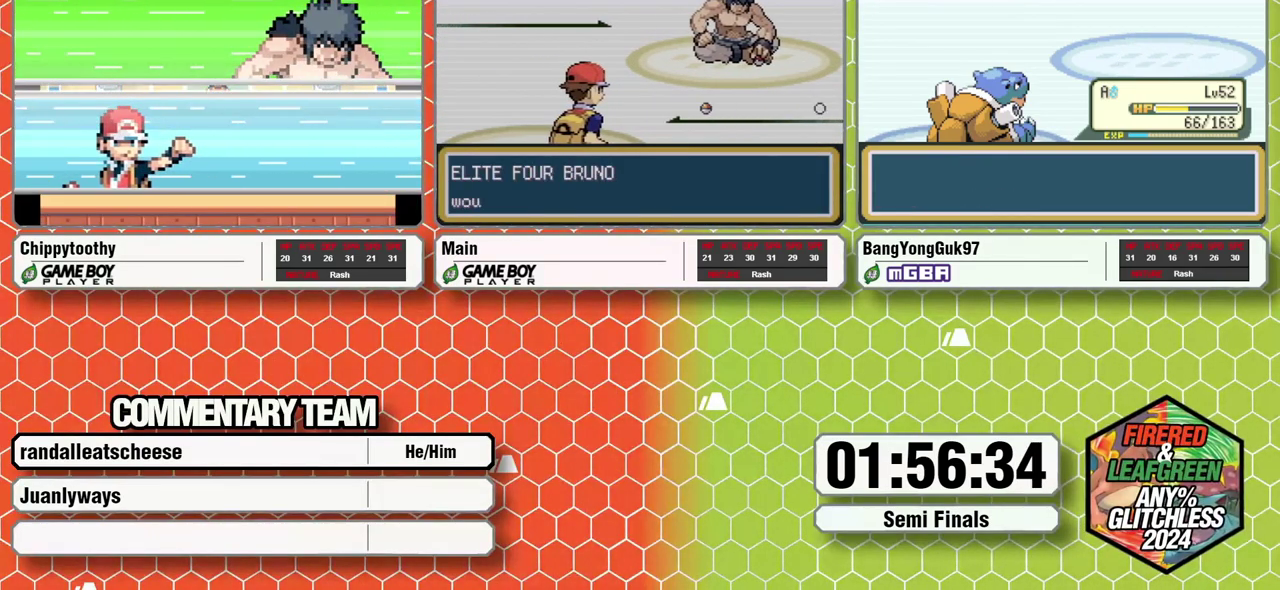
{"buttons": ["B", "L1"], "events": [[67, "B", "down"], [67, "L1", "down"], [150, "A", "down"], [150, "B", "up"], [150, "L1", "up"], [200, "A", "up"], [217, "B", "down"], [217, "L1", "down"], [267, "B", "up"], [283, "L1", "up"], [350, "L1", "down"], [367, "B", "down"], [417, "A", "down"], [417, "B", "up"], [433, "L1", "up"], [467, "A", "up"], [483, "L1", "down"], [500, "B", "down"]]}
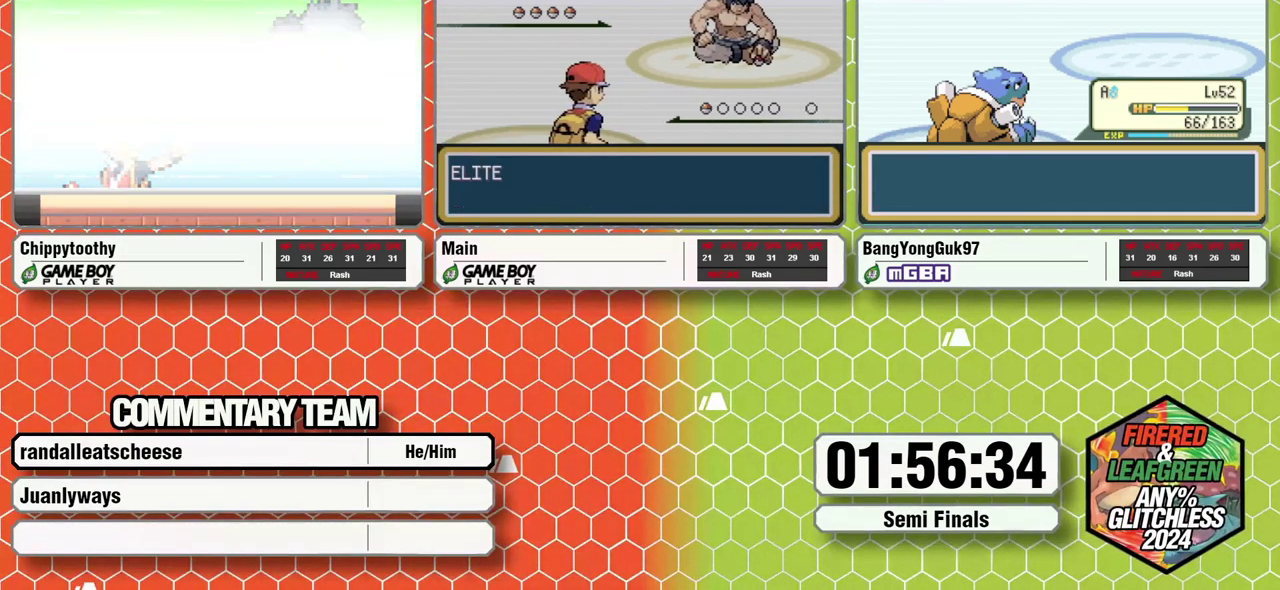
{"buttons": ["A"], "events": [[50, "A", "down"], [50, "B", "up"], [50, "L1", "up"], [100, "A", "up"], [133, "B", "down"], [133, "L1", "down"], [183, "A", "down"], [200, "B", "up"], [200, "L1", "up"], [233, "A", "up"], [267, "B", "down"], [267, "L1", "down"], [317, "A", "down"], [333, "B", "up"], [333, "L1", "up"], [367, "A", "up"], [400, "B", "down"], [450, "A", "down"], [483, "B", "up"]]}
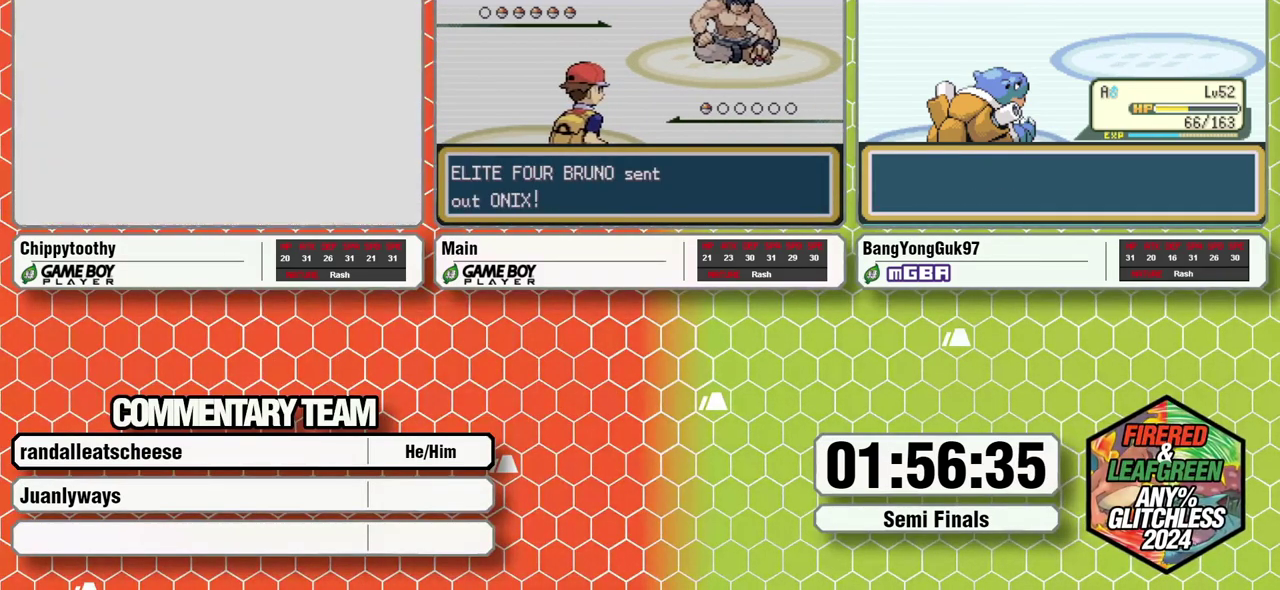
{"buttons": [], "events": [[17, "A", "up"]]}
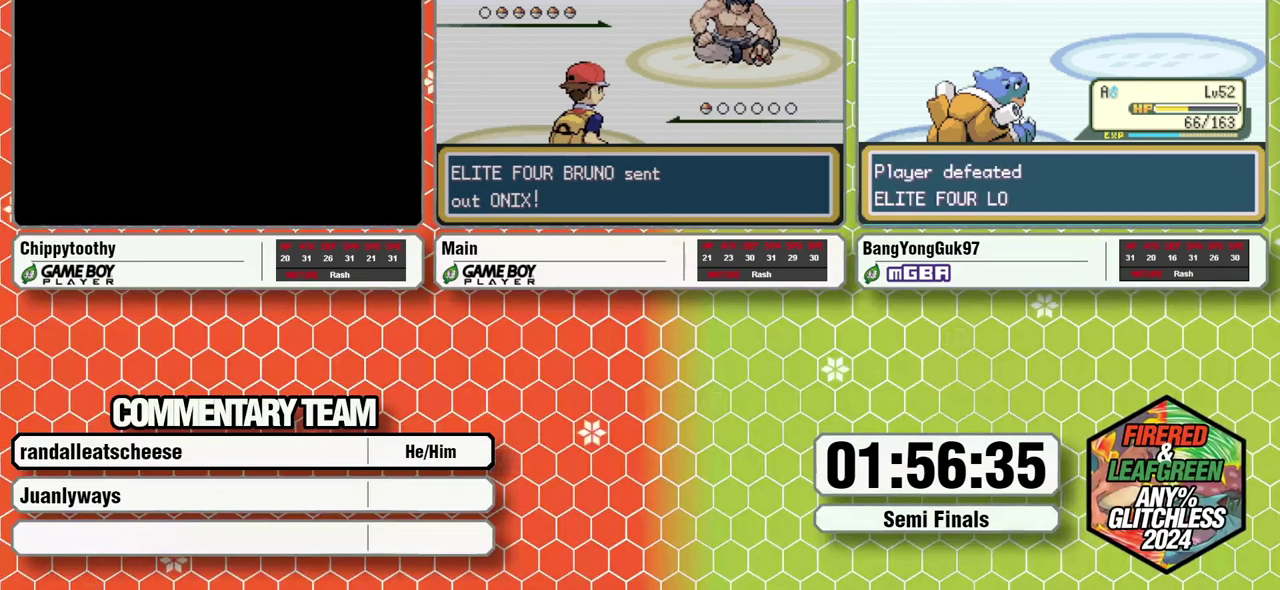
{"buttons": [], "events": []}
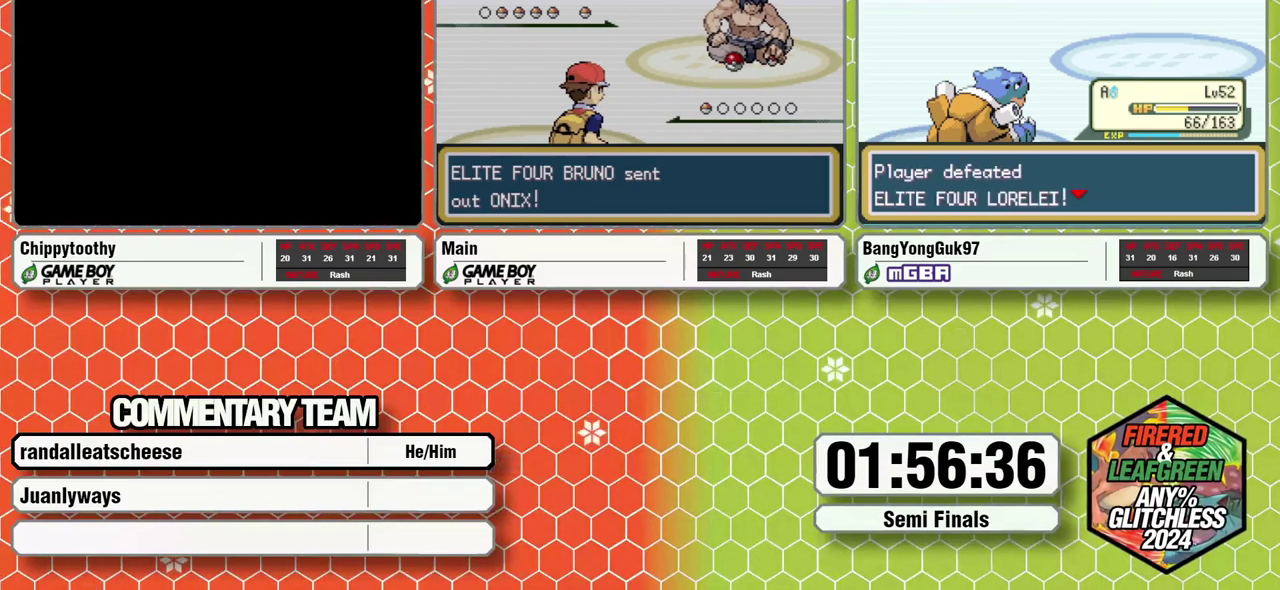
{"buttons": ["R1"], "events": [[83, "DPAD_DOWN", "down"], [117, "SELECT", "down"], [133, "START", "down"], [150, "DPAD_DOWN", "up"], [250, "SELECT", "up"], [267, "START", "up"], [467, "R1", "down"]]}
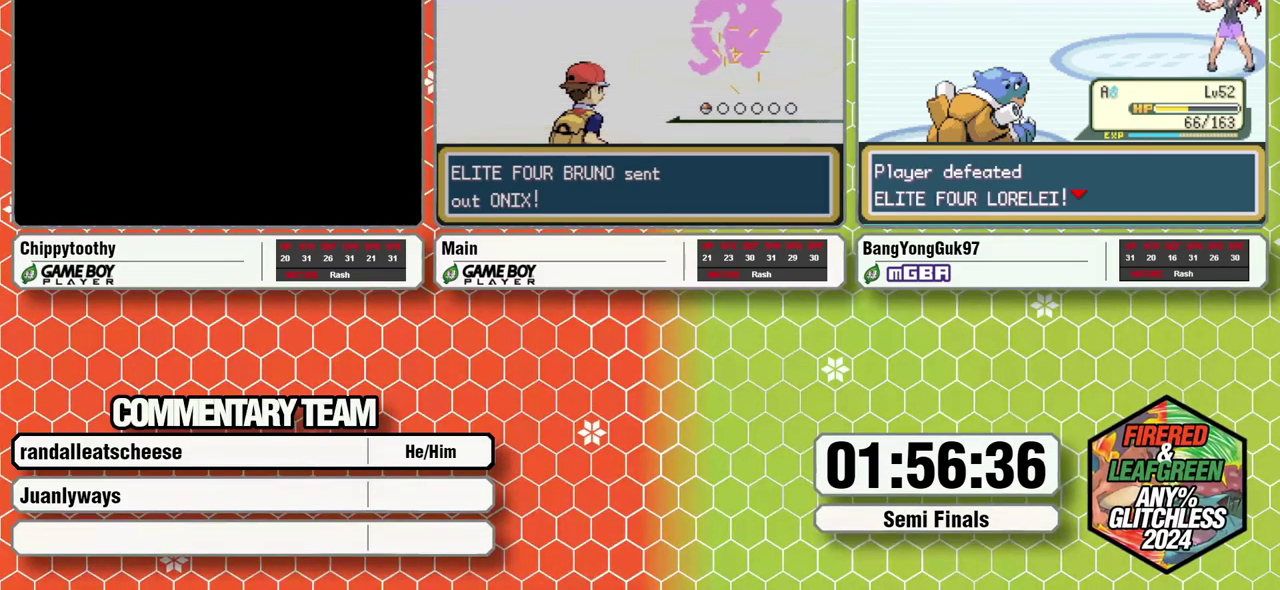
{"buttons": [], "events": [[167, "R1", "up"]]}
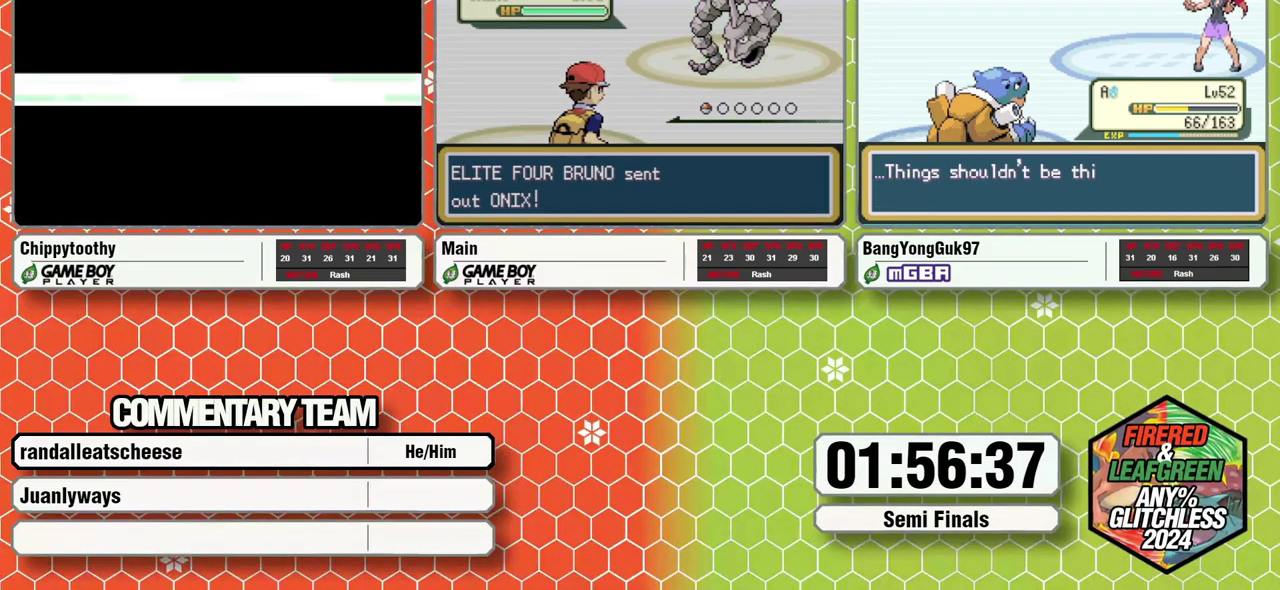
{"buttons": [], "events": []}
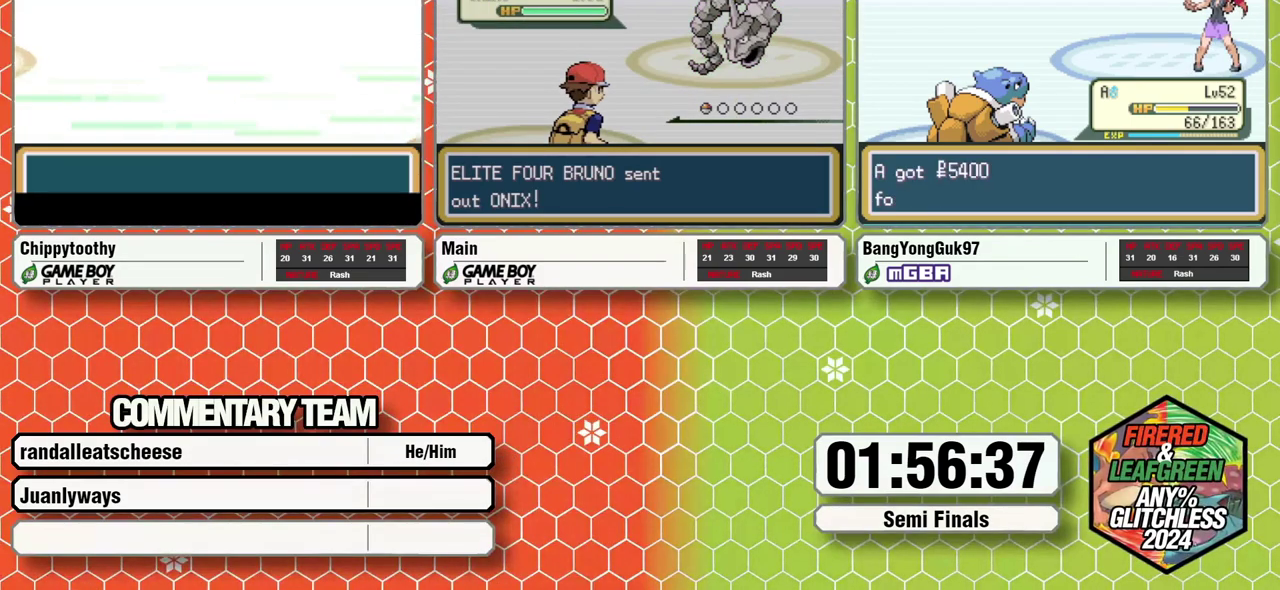
{"buttons": [], "events": []}
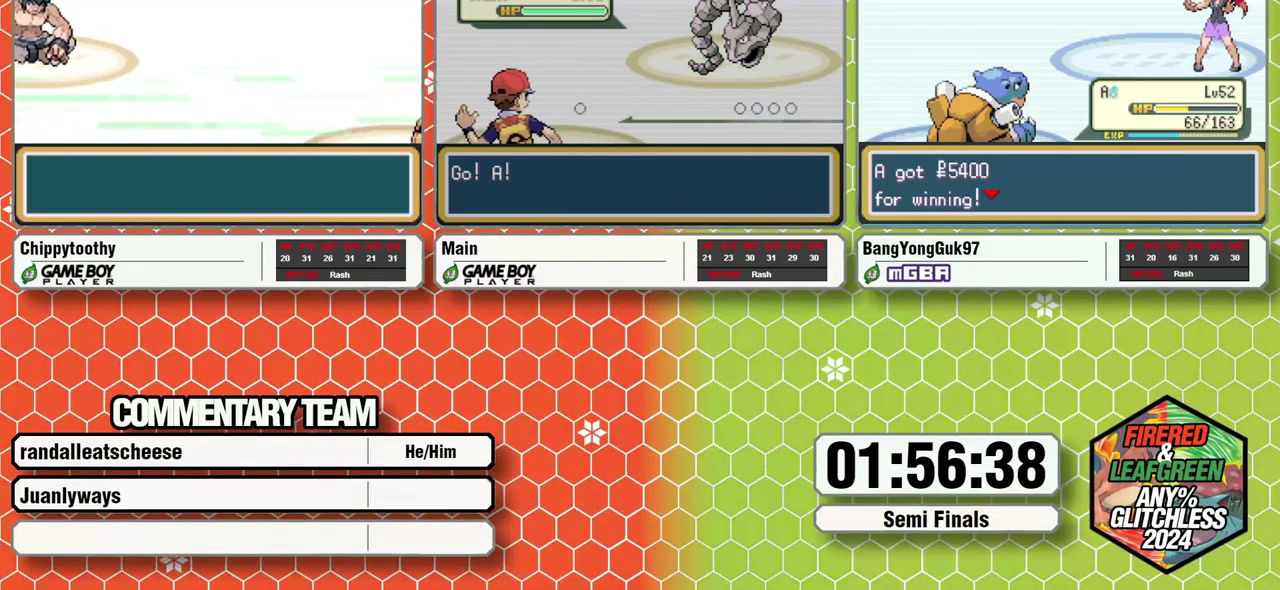
{"buttons": [], "events": []}
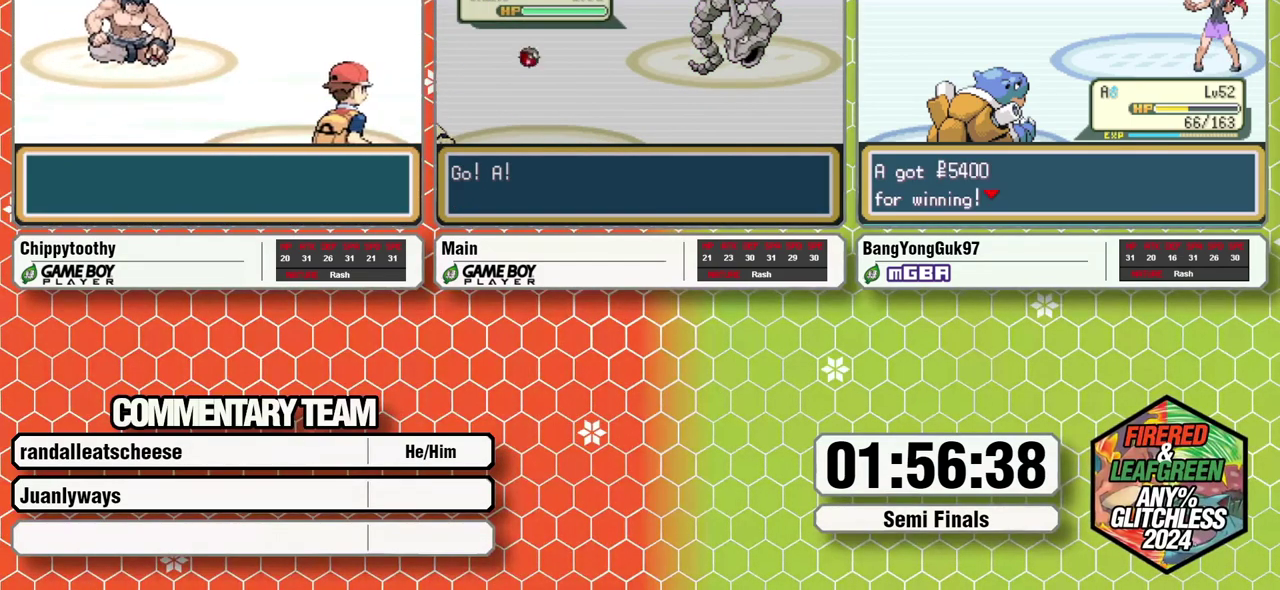
{"buttons": [], "events": []}
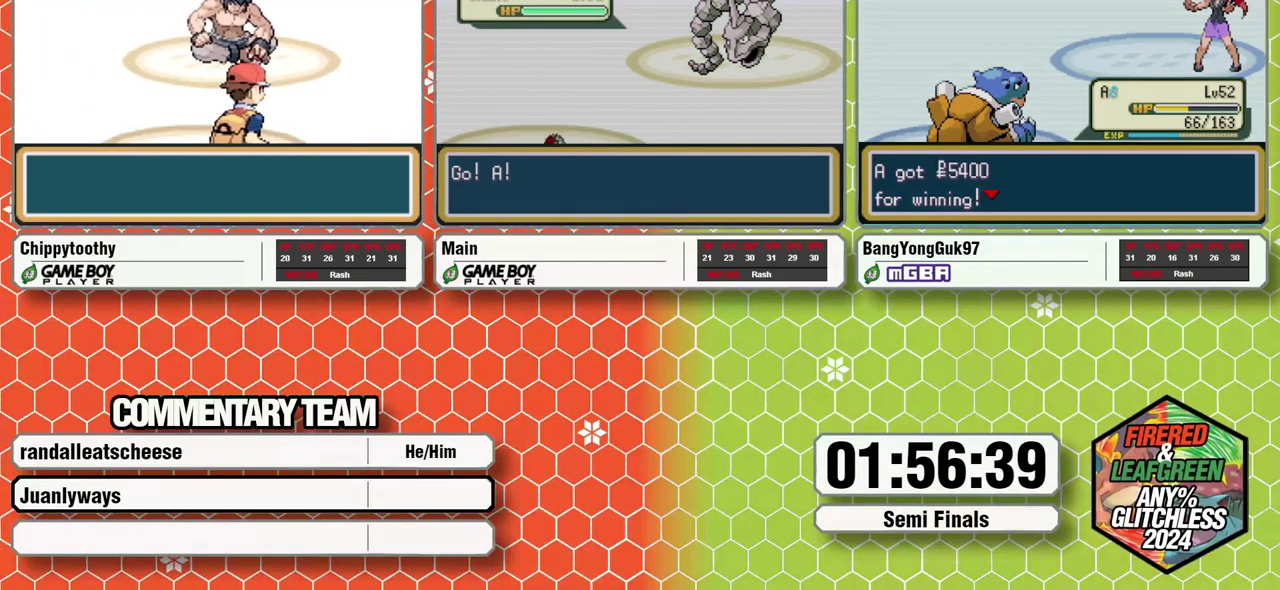
{"buttons": ["R1"], "events": [[317, "R1", "down"]]}
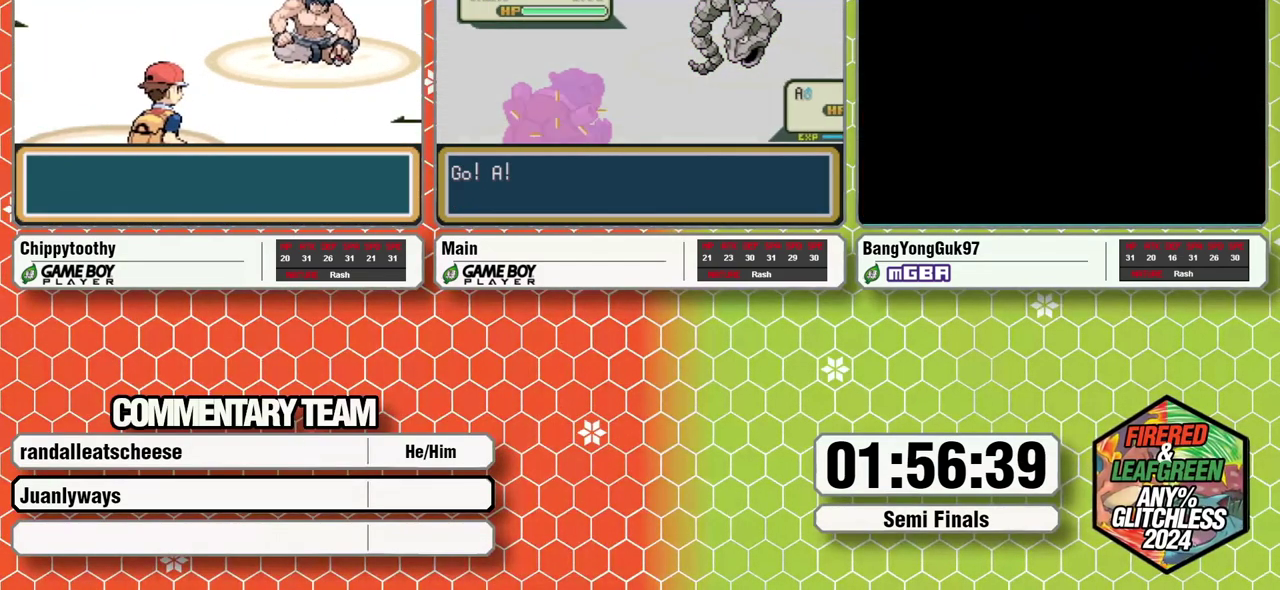
{"buttons": [], "events": [[50, "R1", "up"]]}
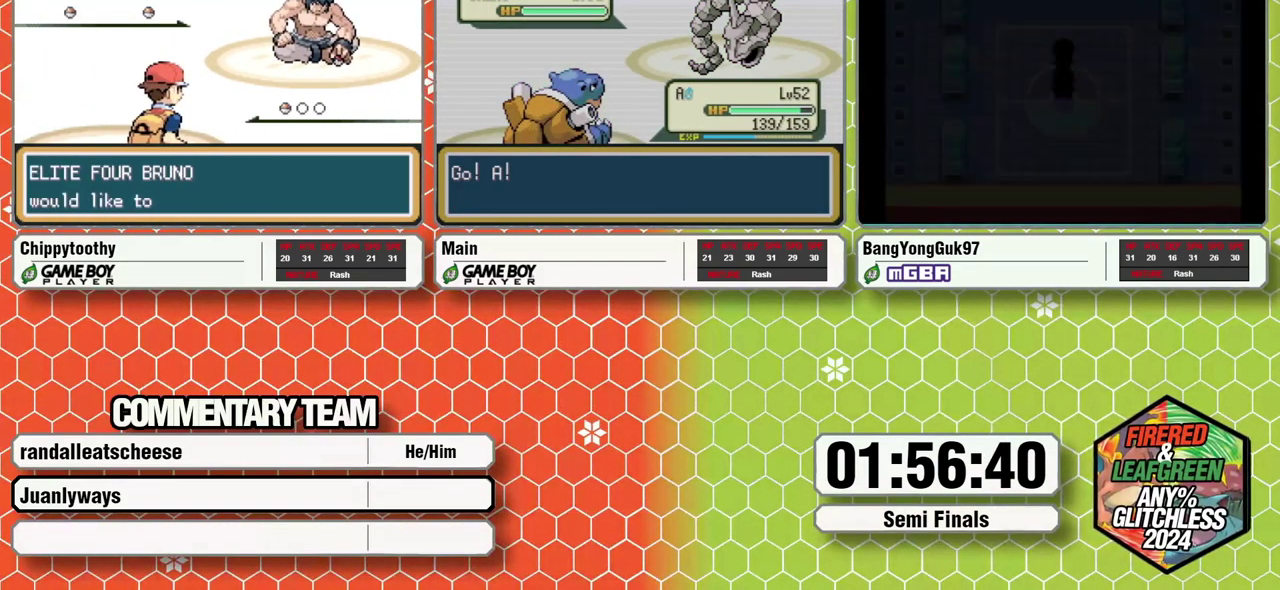
{"buttons": ["A", "DPAD_RIGHT"], "events": [[467, "DPAD_RIGHT", "down"], [500, "A", "down"]]}